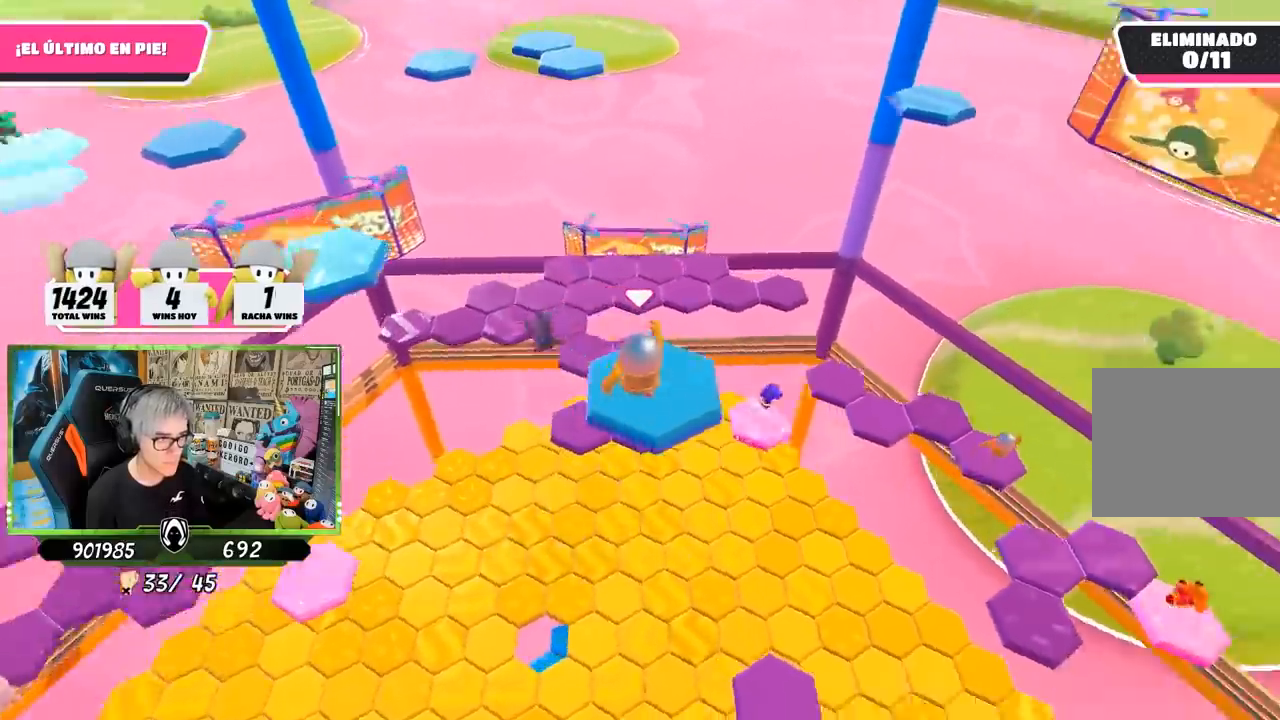
Gameplay with a controller (PlayStation layout); each line is a JSON object with the inputs held at the frame after it. "events" lists button and stick changes between this image and that frame as [ms after this image, input, new state], when the widget could be followed in between. Not read: L3 R3.
{"buttons": [], "left_stick": "center", "right_stick": "right", "events": [[50, "left_stick", "down-right"], [217, "left_stick", "center"], [333, "right_stick", "right"]]}
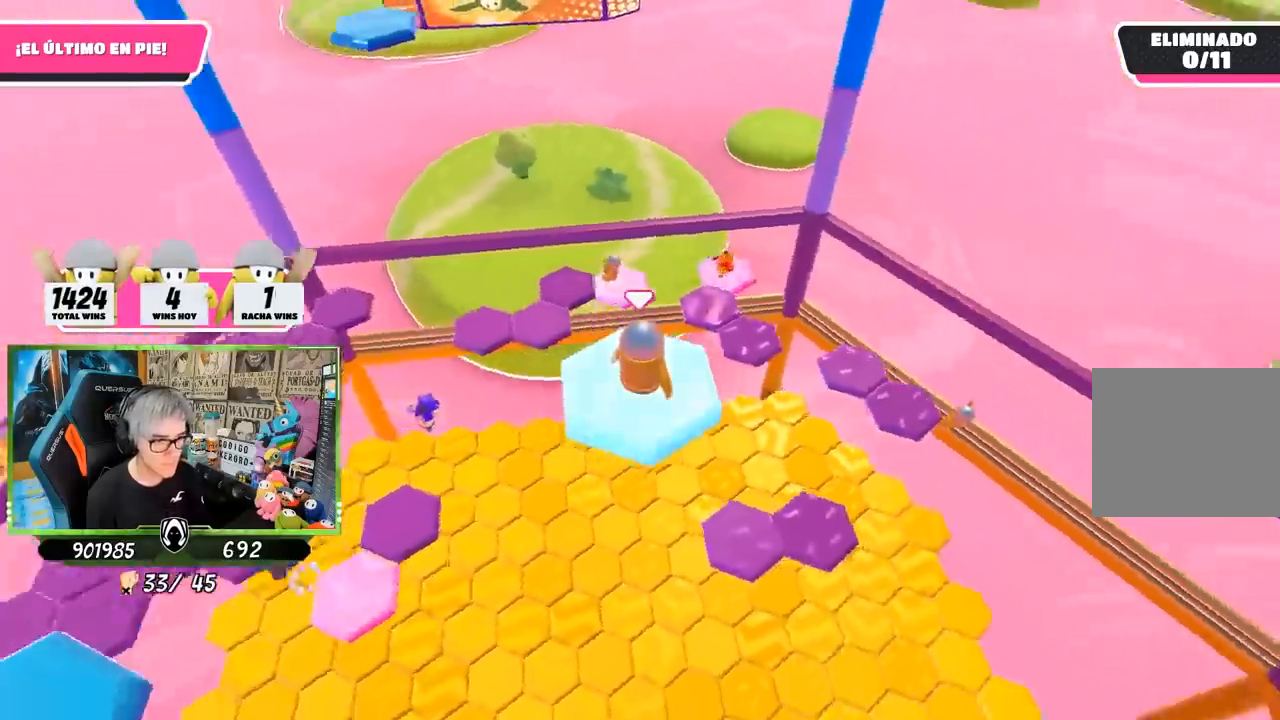
{"buttons": [], "left_stick": "up", "right_stick": "center", "events": [[67, "left_stick", "up-right"], [267, "left_stick", "up"], [317, "right_stick", "center"], [383, "CROSS", "down"], [483, "CROSS", "up"]]}
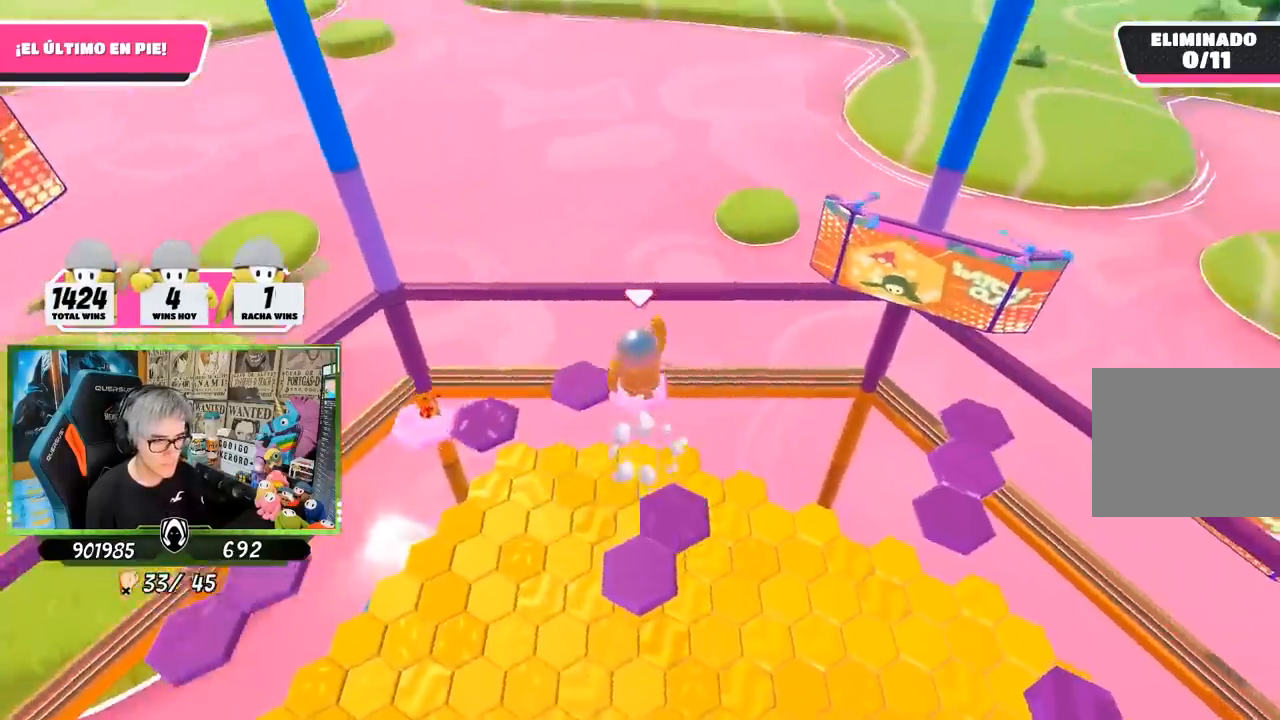
{"buttons": [], "left_stick": "center", "right_stick": "right", "events": [[17, "left_stick", "up-left"], [117, "right_stick", "down-right"], [183, "right_stick", "right"], [217, "left_stick", "right"], [383, "left_stick", "down"], [450, "left_stick", "center"]]}
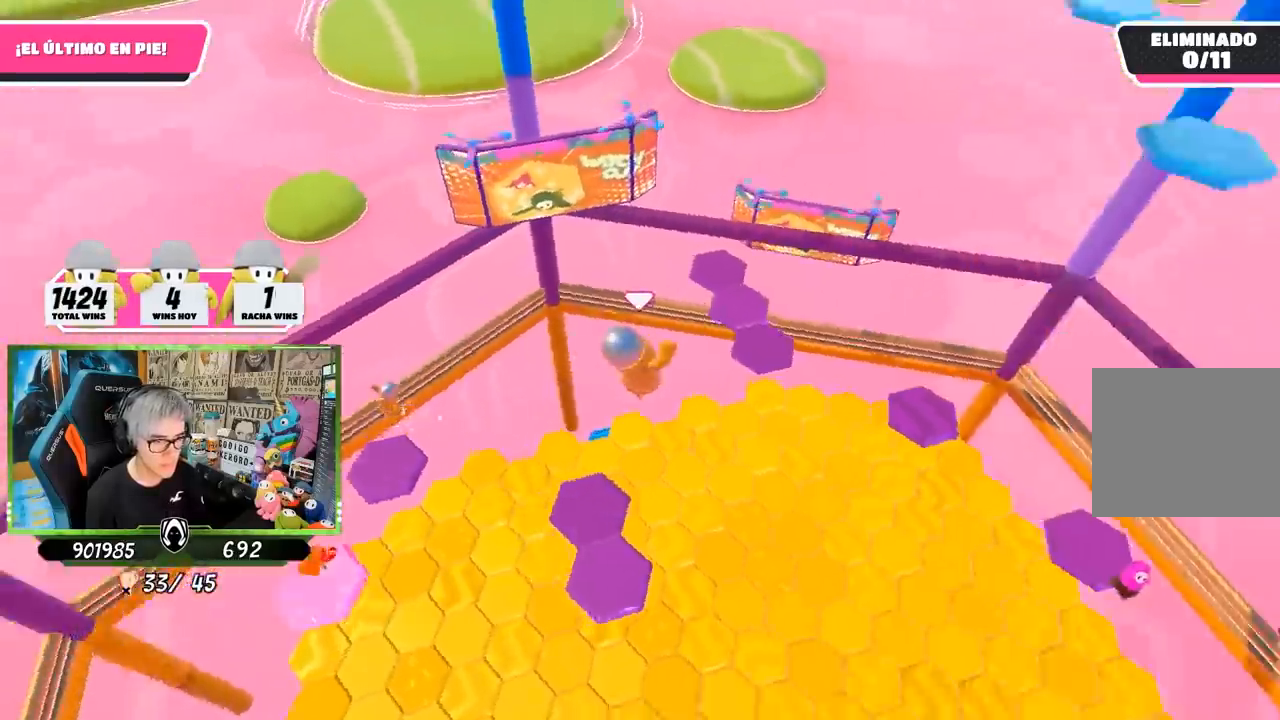
{"buttons": [], "left_stick": "center", "right_stick": "up-right", "events": [[50, "left_stick", "left"], [217, "left_stick", "center"], [283, "right_stick", "up-right"], [317, "left_stick", "up-left"], [483, "left_stick", "center"]]}
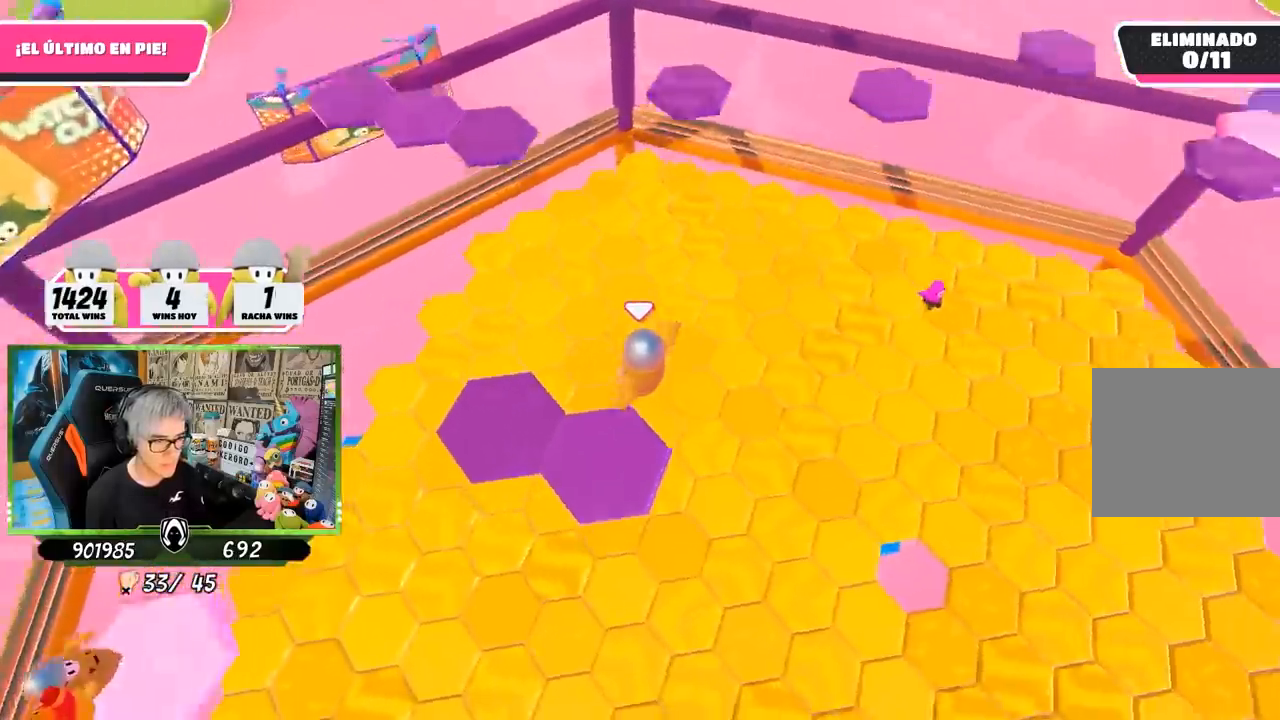
{"buttons": [], "left_stick": "left", "right_stick": "up-right", "events": [[200, "left_stick", "left"], [250, "left_stick", "center"], [450, "left_stick", "left"]]}
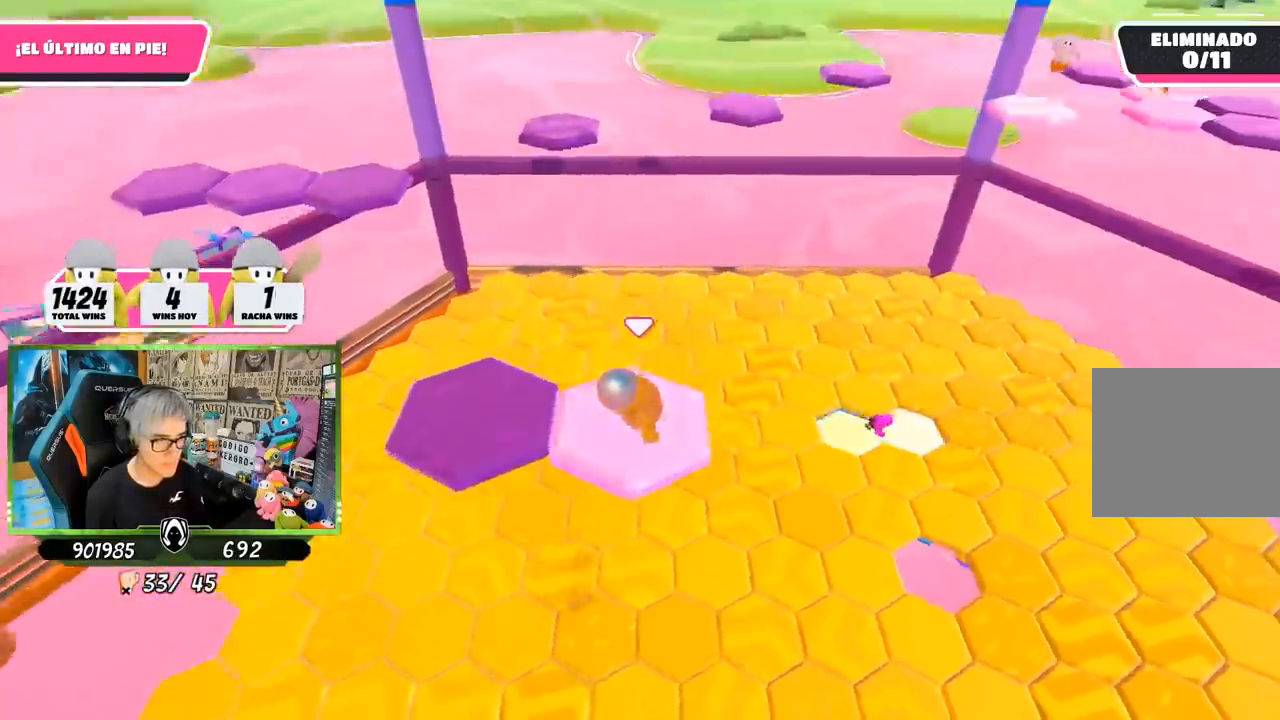
{"buttons": [], "left_stick": "up", "right_stick": "down", "events": [[50, "right_stick", "center"], [183, "CROSS", "down"], [250, "left_stick", "down-right"], [283, "CROSS", "up"], [350, "right_stick", "down-left"], [417, "left_stick", "up"], [483, "right_stick", "down"]]}
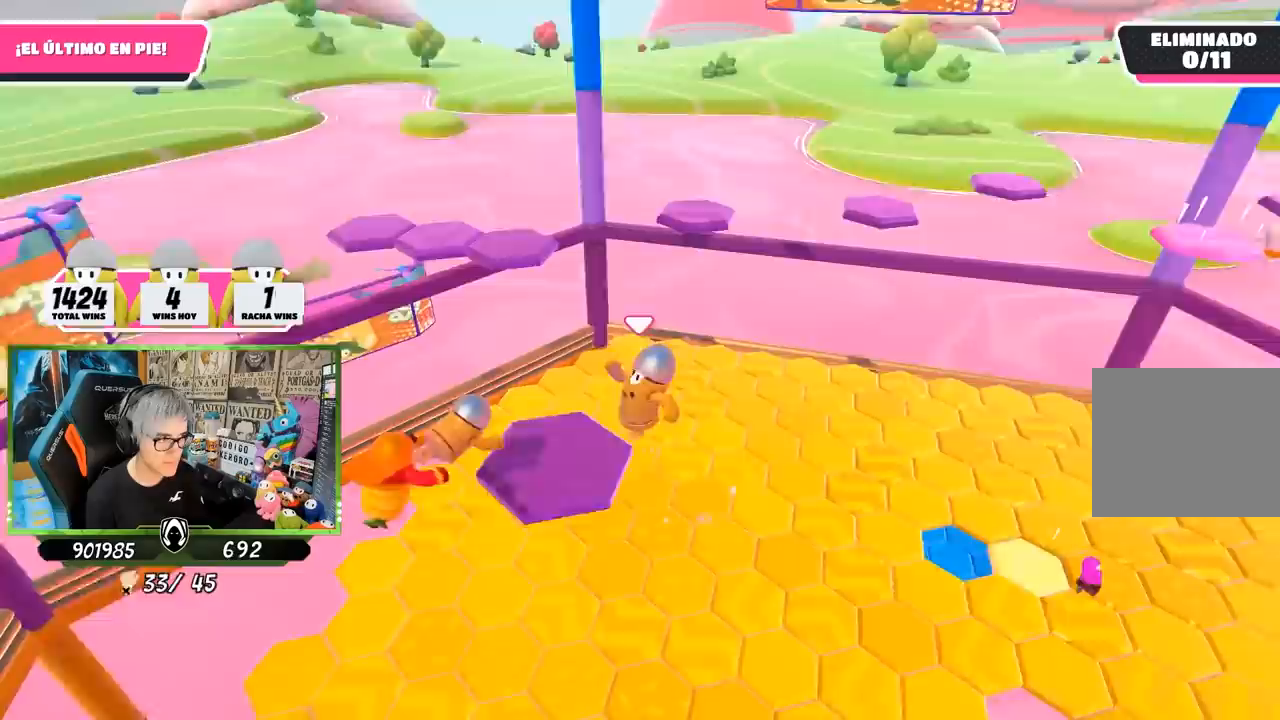
{"buttons": [], "left_stick": "up-right", "right_stick": "center", "events": [[50, "left_stick", "up-right"], [183, "left_stick", "up"], [350, "left_stick", "up-right"], [483, "right_stick", "center"]]}
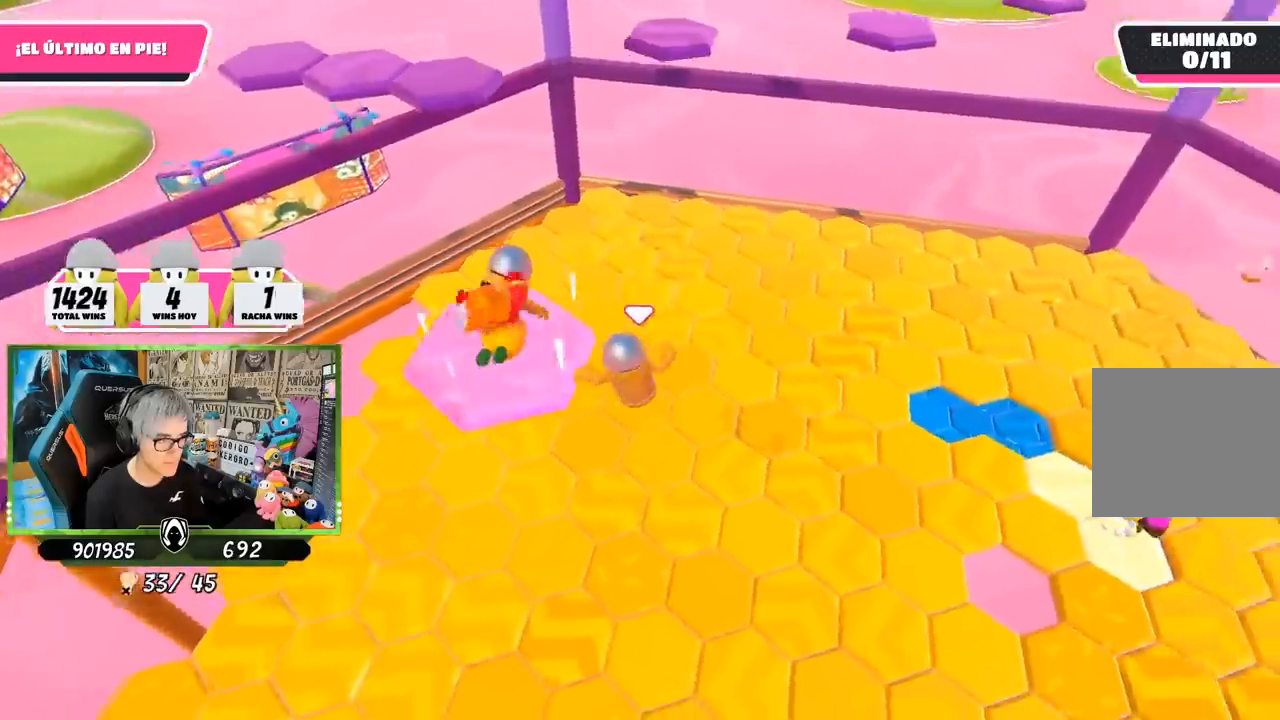
{"buttons": [], "left_stick": "up", "right_stick": "center", "events": [[100, "left_stick", "up"], [117, "right_stick", "up-right"], [250, "right_stick", "center"]]}
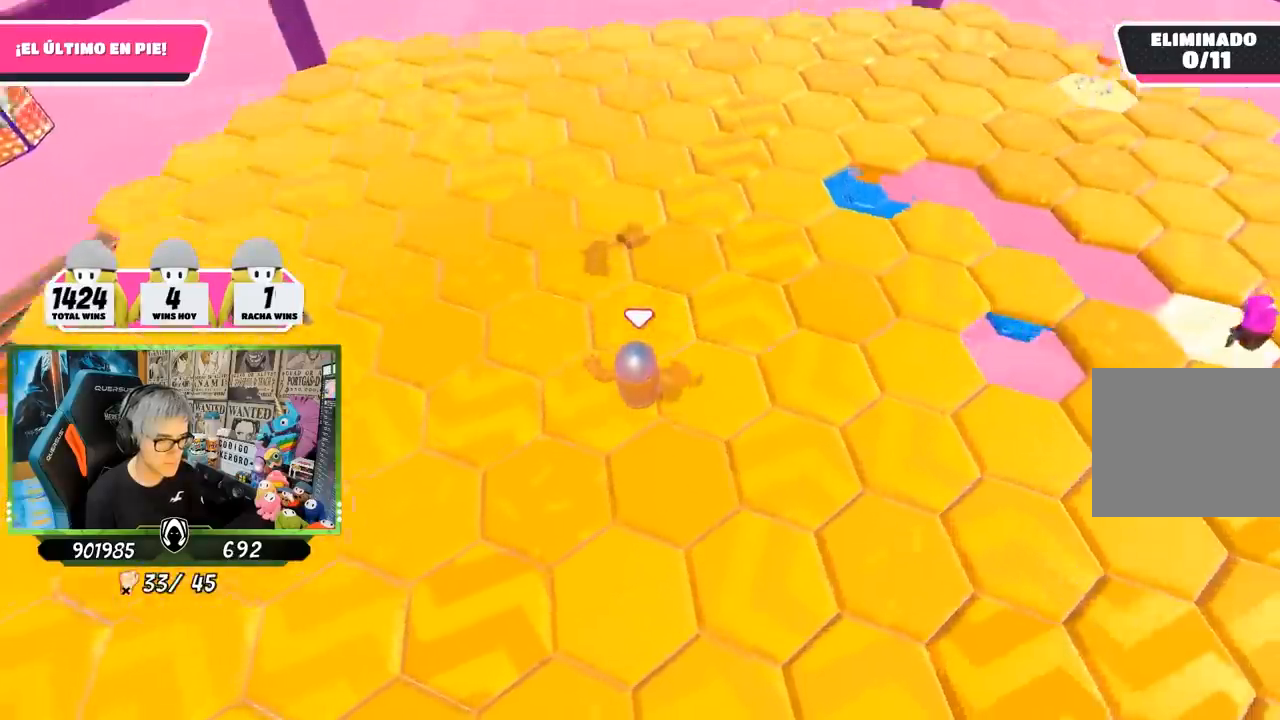
{"buttons": [], "left_stick": "up", "right_stick": "center", "events": [[17, "left_stick", "up-right"], [83, "right_stick", "up-right"], [150, "left_stick", "up"], [317, "right_stick", "up"], [483, "right_stick", "center"]]}
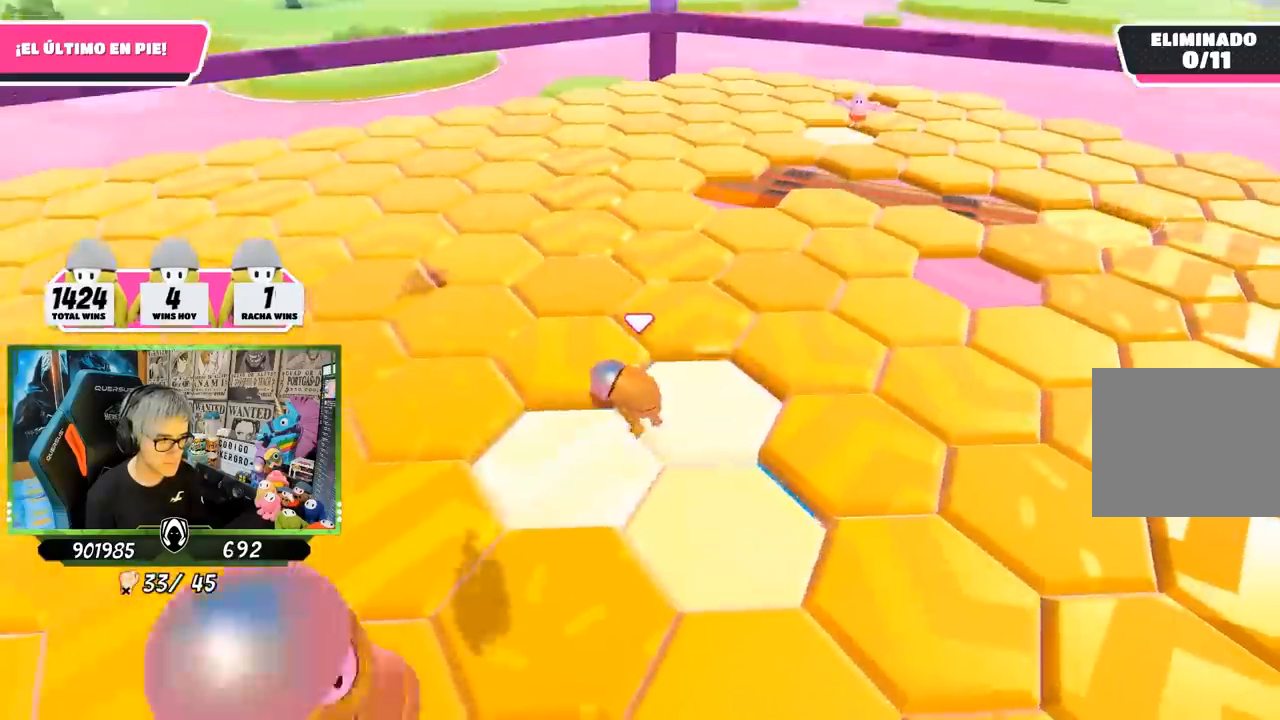
{"buttons": [], "left_stick": "down", "right_stick": "right", "events": [[83, "CROSS", "down"], [150, "CROSS", "up"], [317, "right_stick", "right"], [350, "left_stick", "down-left"], [450, "left_stick", "down"]]}
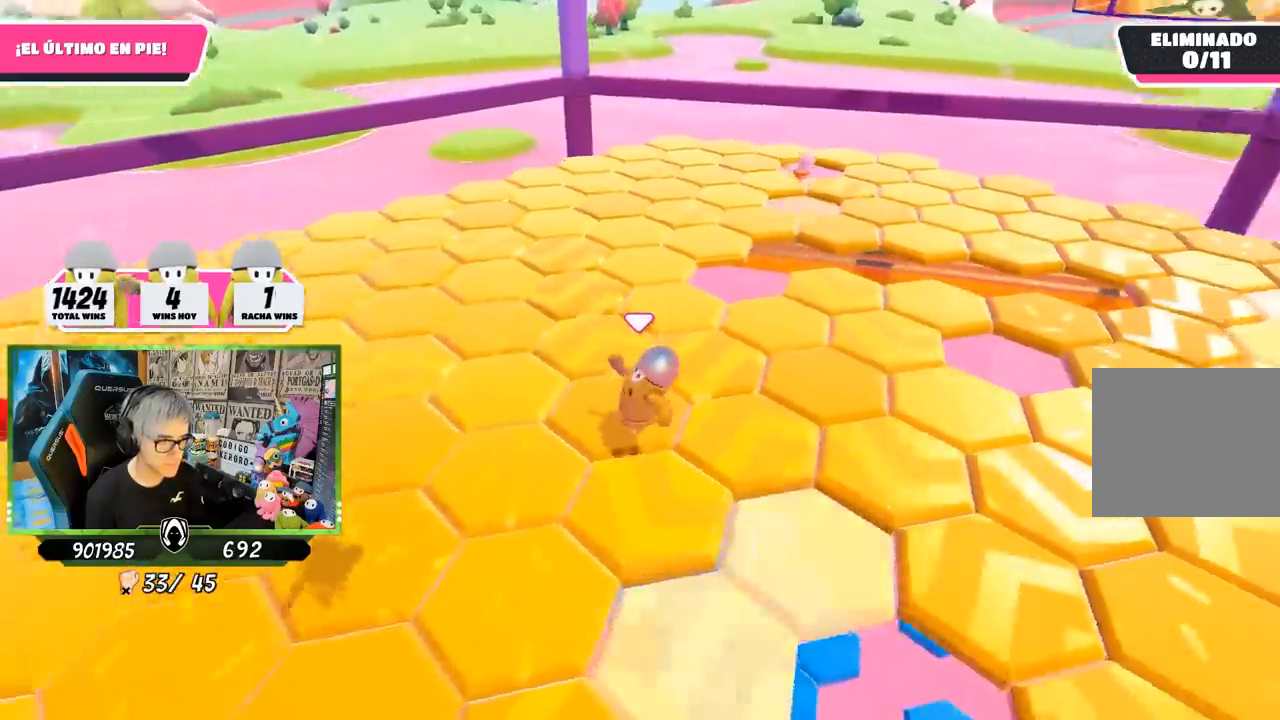
{"buttons": [], "left_stick": "left", "right_stick": "center", "events": [[83, "left_stick", "down-right"], [317, "right_stick", "center"], [350, "left_stick", "down-left"], [417, "left_stick", "left"]]}
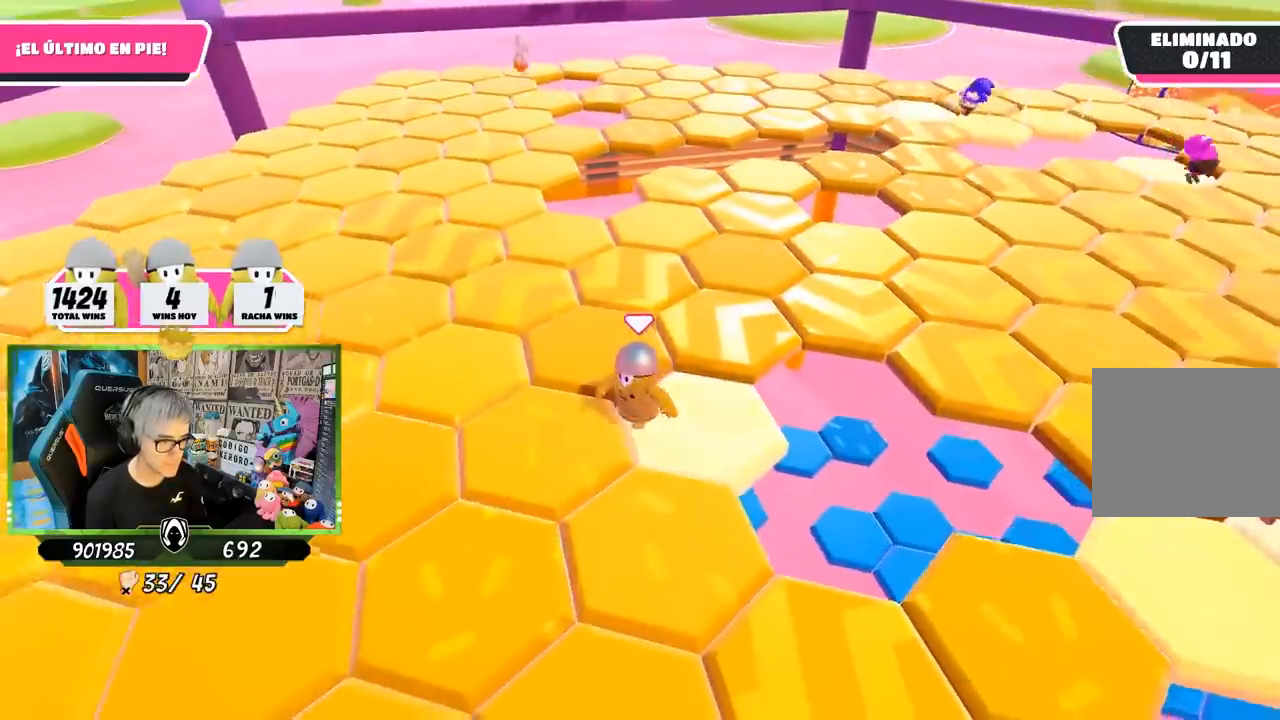
{"buttons": [], "left_stick": "up", "right_stick": "center", "events": [[200, "left_stick", "up"], [217, "CROSS", "down"], [350, "CROSS", "up"]]}
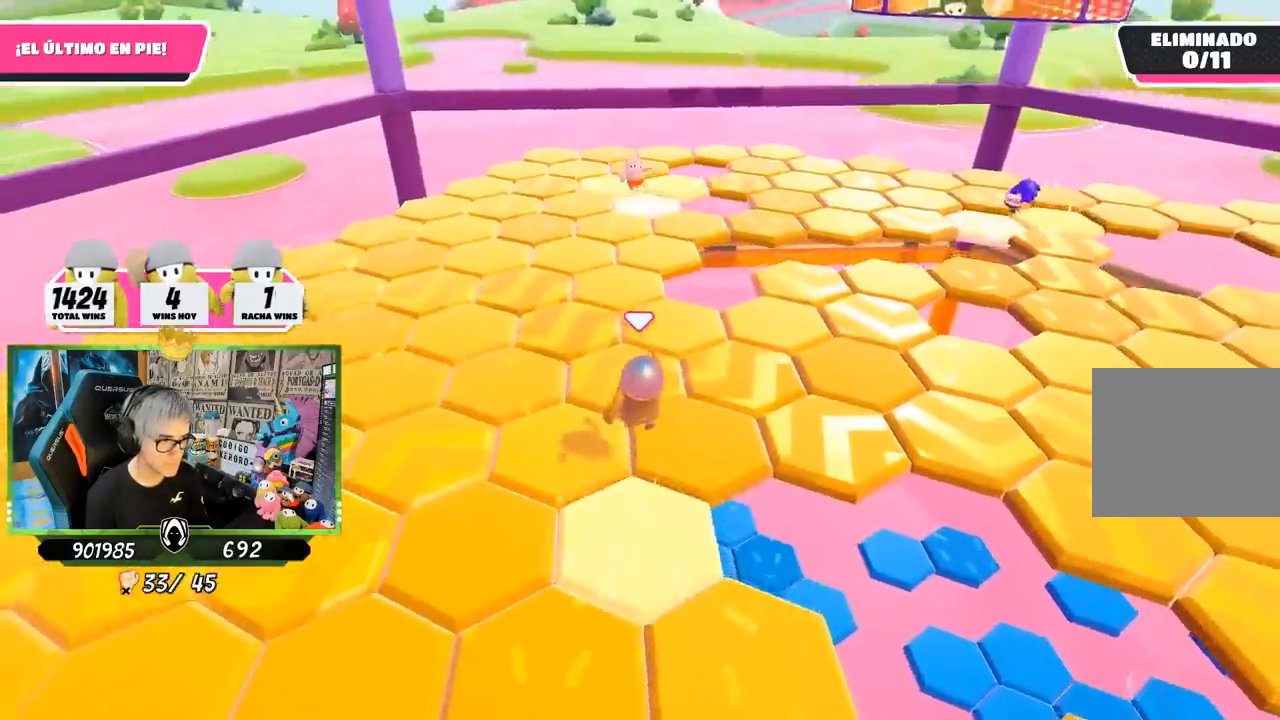
{"buttons": [], "left_stick": "center", "right_stick": "up-right", "events": [[50, "left_stick", "left"], [83, "right_stick", "right"], [150, "left_stick", "down-left"], [267, "left_stick", "down"], [283, "right_stick", "up-right"], [383, "left_stick", "center"]]}
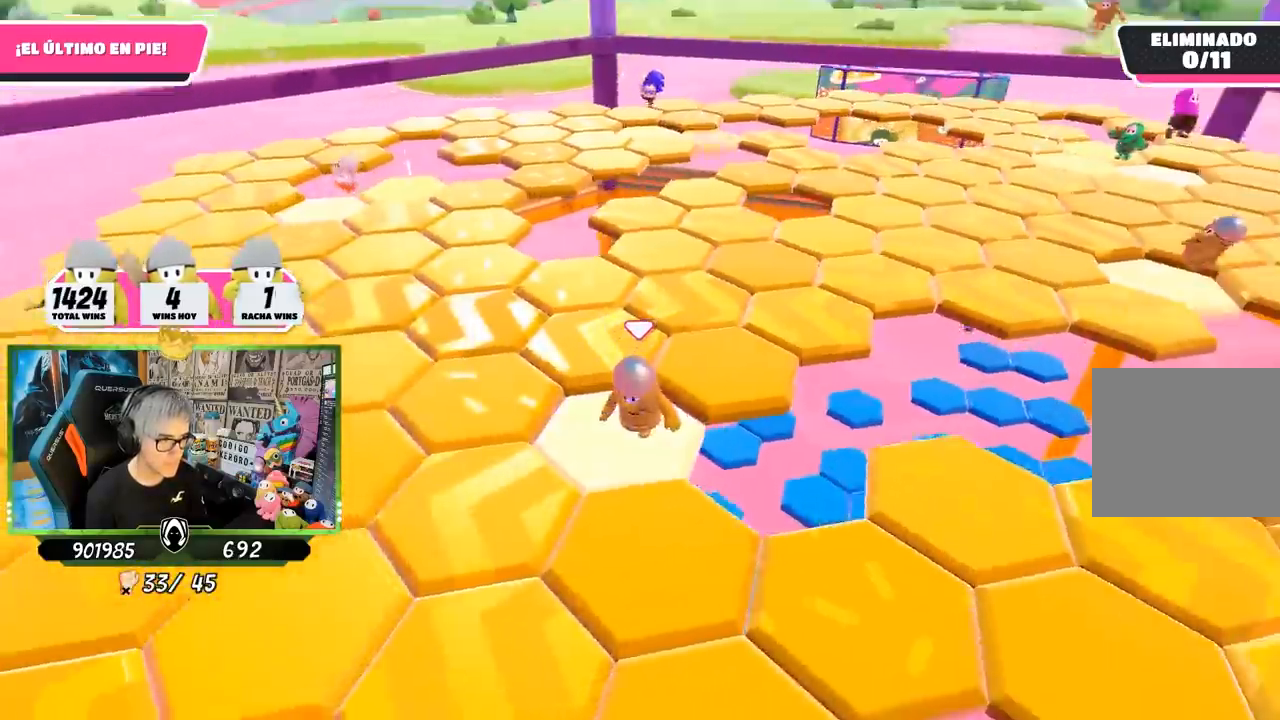
{"buttons": [], "left_stick": "up-right", "right_stick": "center", "events": [[50, "left_stick", "up-right"], [50, "right_stick", "center"], [217, "CROSS", "down"], [350, "CROSS", "up"]]}
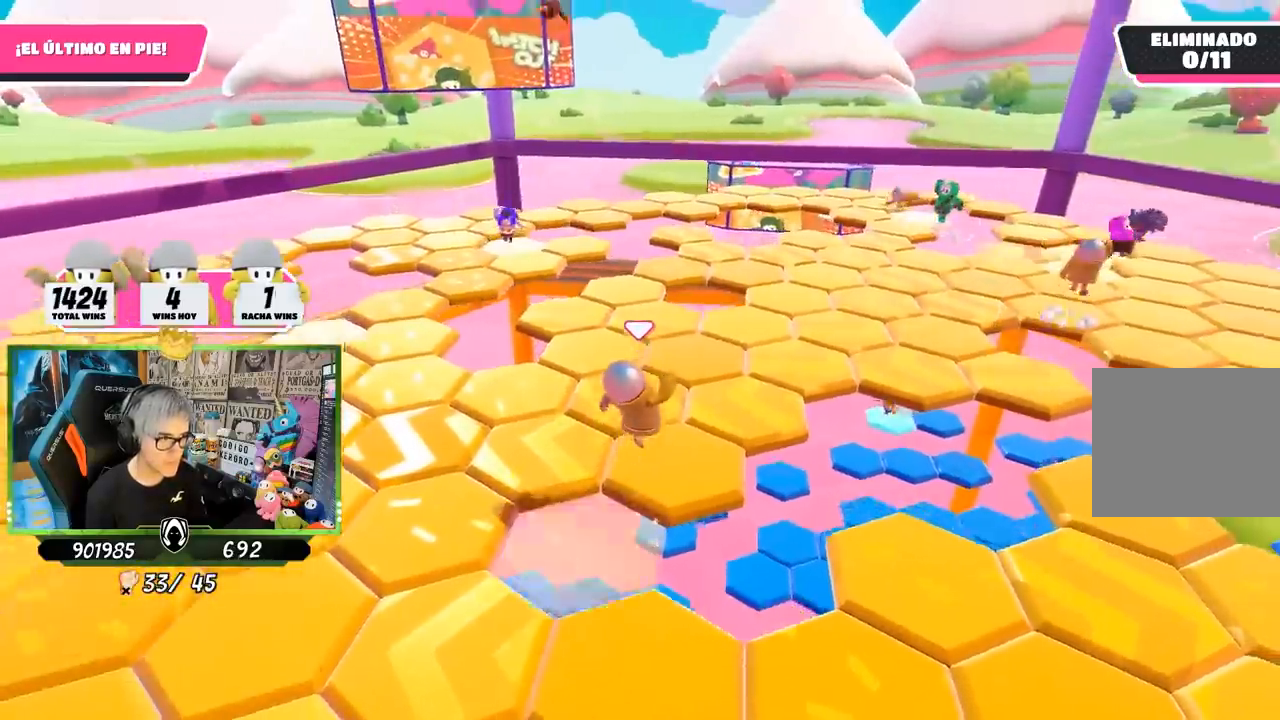
{"buttons": [], "left_stick": "center", "right_stick": "center", "events": [[83, "right_stick", "down"], [150, "left_stick", "down-left"], [317, "right_stick", "left"], [383, "left_stick", "center"], [400, "right_stick", "center"]]}
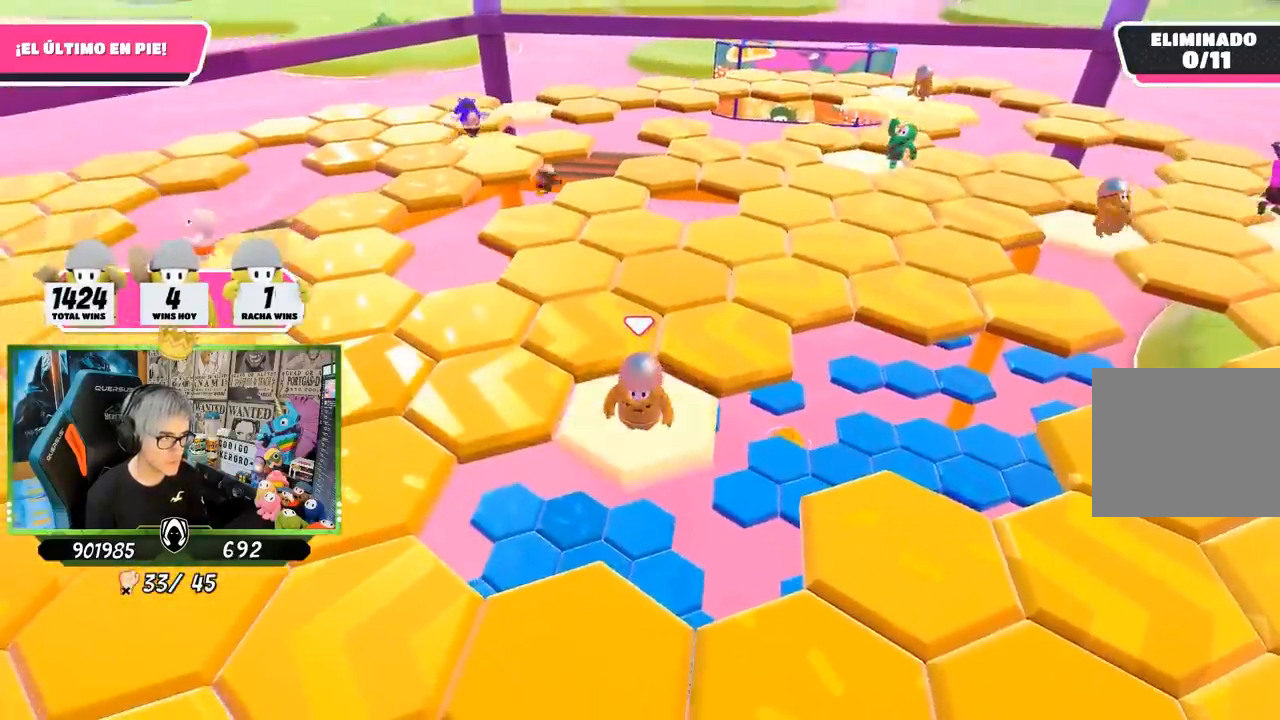
{"buttons": [], "left_stick": "left", "right_stick": "center", "events": [[83, "left_stick", "left"], [250, "CROSS", "down"], [450, "CROSS", "up"]]}
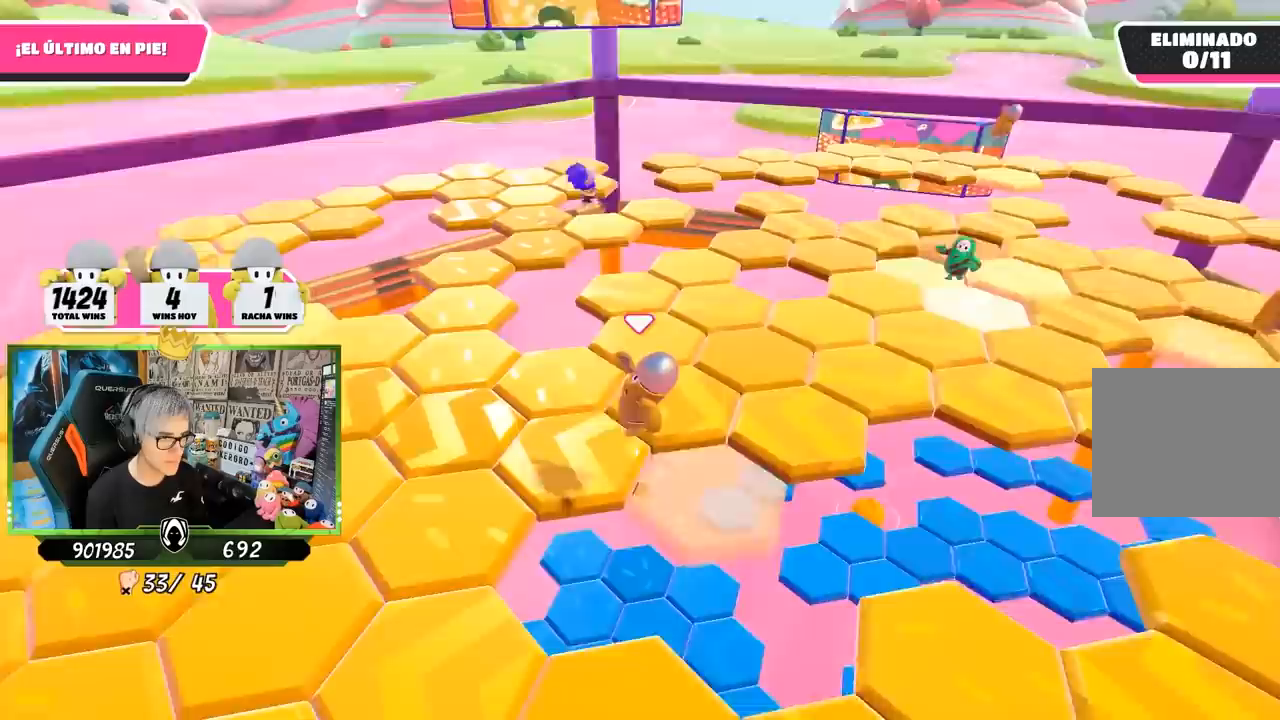
{"buttons": [], "left_stick": "center", "right_stick": "right", "events": [[150, "left_stick", "up"], [150, "right_stick", "down-right"], [200, "left_stick", "right"], [350, "right_stick", "right"], [417, "left_stick", "center"]]}
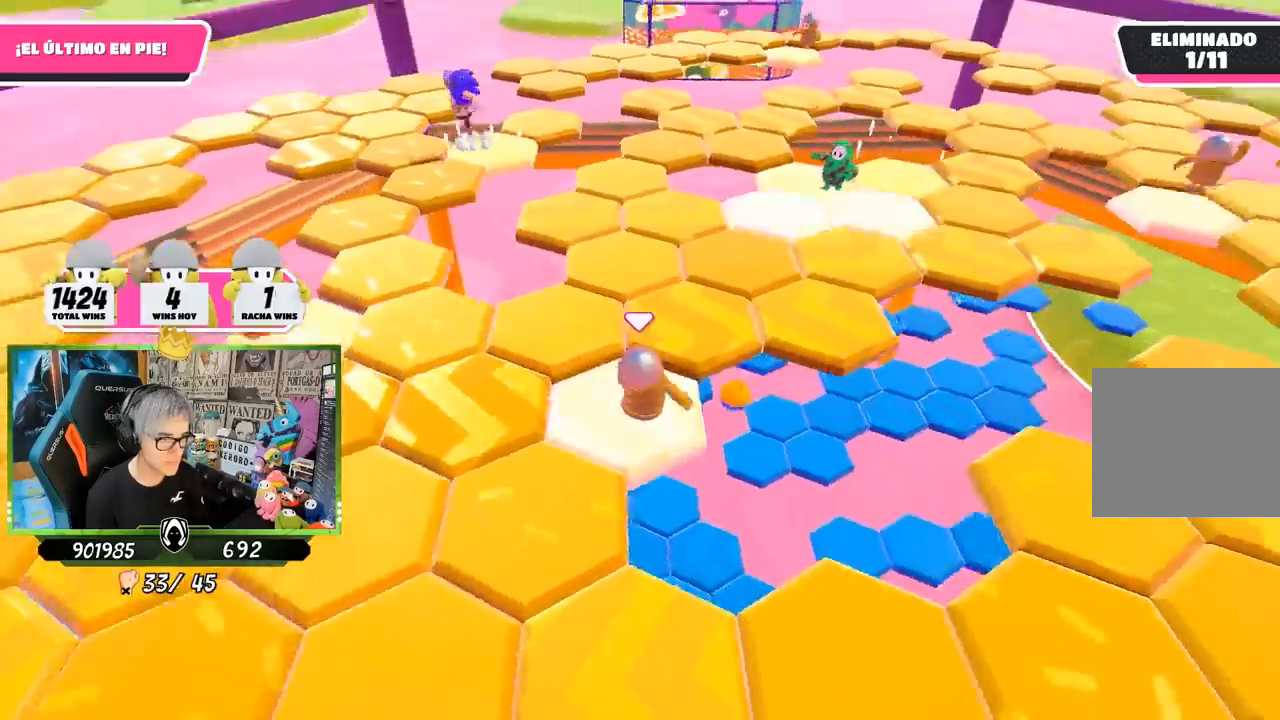
{"buttons": [], "left_stick": "up", "right_stick": "center", "events": [[17, "right_stick", "center"], [150, "left_stick", "up-right"], [250, "CROSS", "down"], [350, "left_stick", "up"], [450, "CROSS", "up"]]}
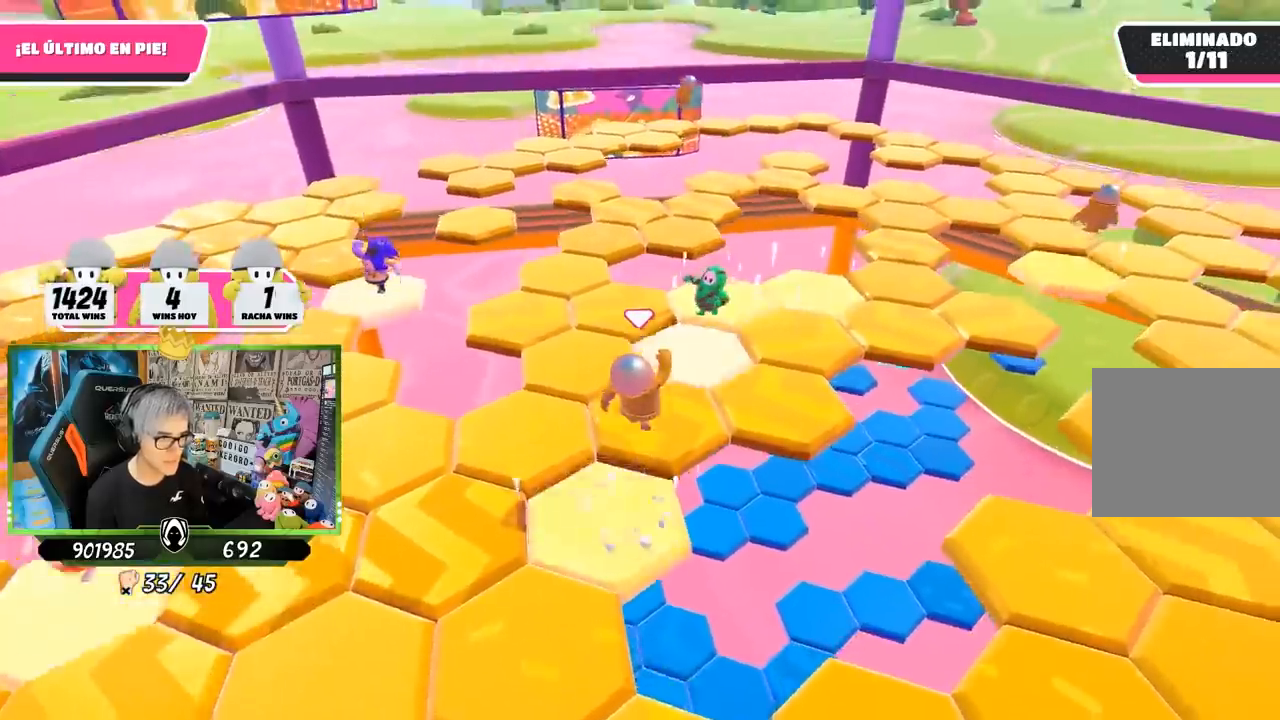
{"buttons": [], "left_stick": "up-right", "right_stick": "right", "events": [[50, "left_stick", "up-left"], [183, "left_stick", "down-left"], [183, "right_stick", "down-left"], [283, "right_stick", "down"], [417, "left_stick", "up-right"], [450, "right_stick", "right"]]}
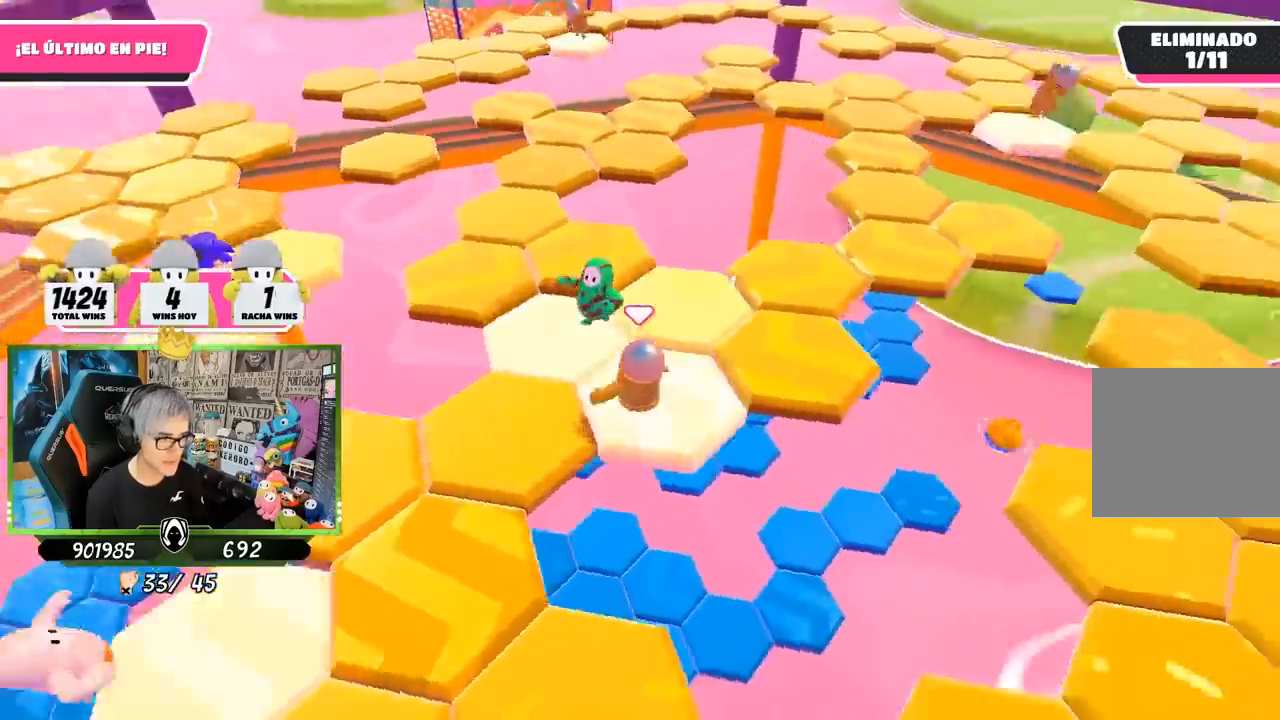
{"buttons": [], "left_stick": "left", "right_stick": "center", "events": [[150, "right_stick", "center"], [183, "CROSS", "down"], [350, "CROSS", "up"], [483, "left_stick", "left"]]}
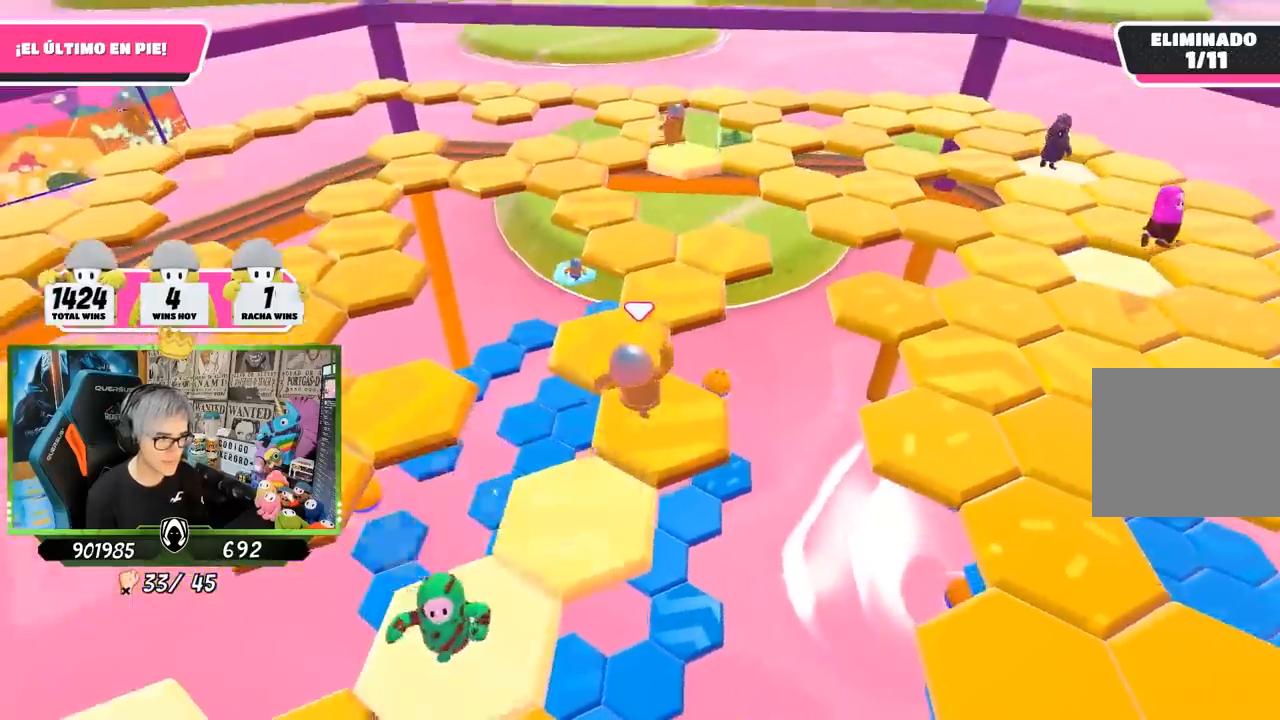
{"buttons": [], "left_stick": "center", "right_stick": "center", "events": [[200, "right_stick", "right"], [317, "left_stick", "center"], [317, "right_stick", "up"], [417, "right_stick", "center"]]}
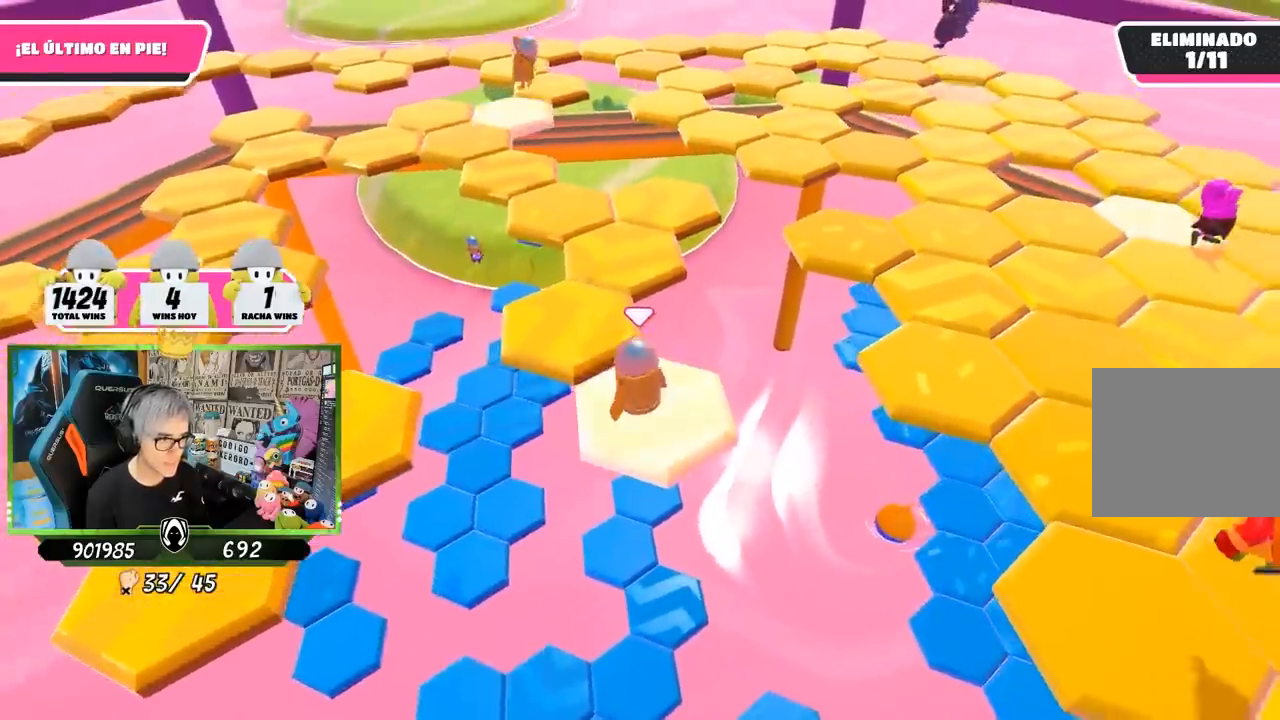
{"buttons": [], "left_stick": "up", "right_stick": "center", "events": [[50, "left_stick", "up-left"], [183, "CROSS", "down"], [383, "CROSS", "up"], [383, "left_stick", "up"]]}
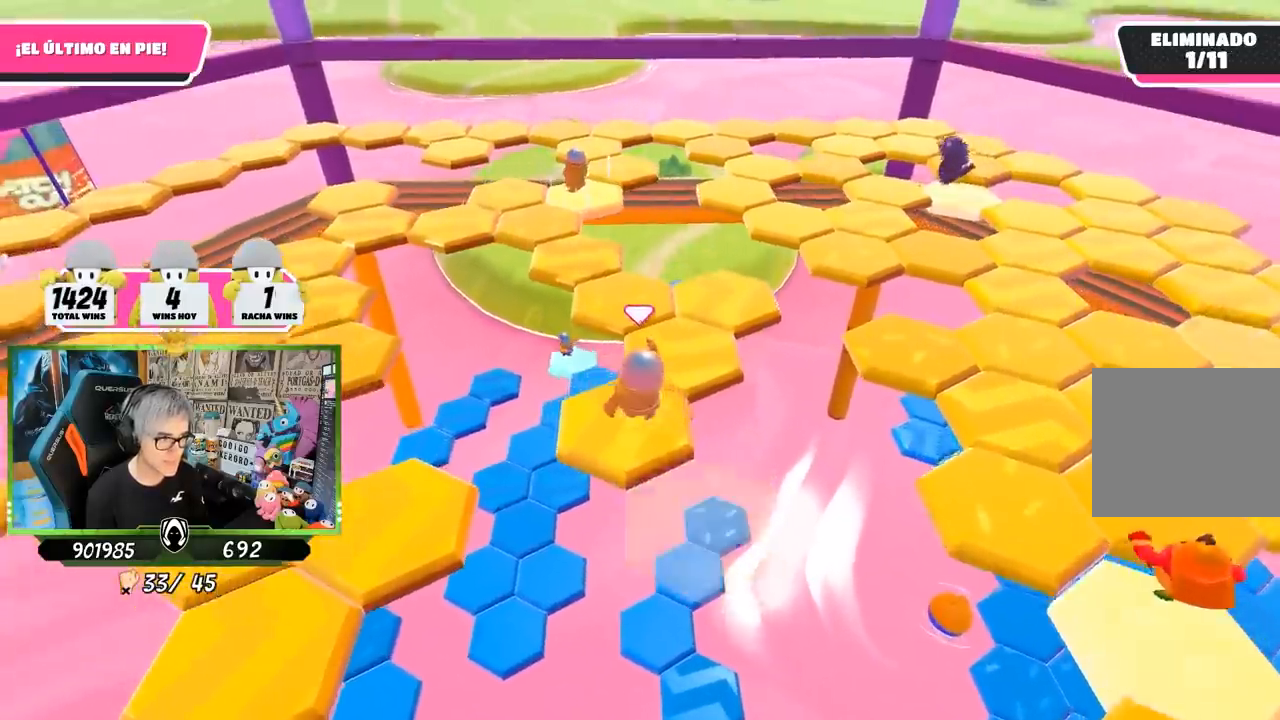
{"buttons": [], "left_stick": "up", "right_stick": "center", "events": [[17, "left_stick", "right"], [67, "right_stick", "right"], [83, "left_stick", "down-right"], [217, "left_stick", "center"], [250, "right_stick", "up"], [317, "right_stick", "center"], [417, "left_stick", "up"]]}
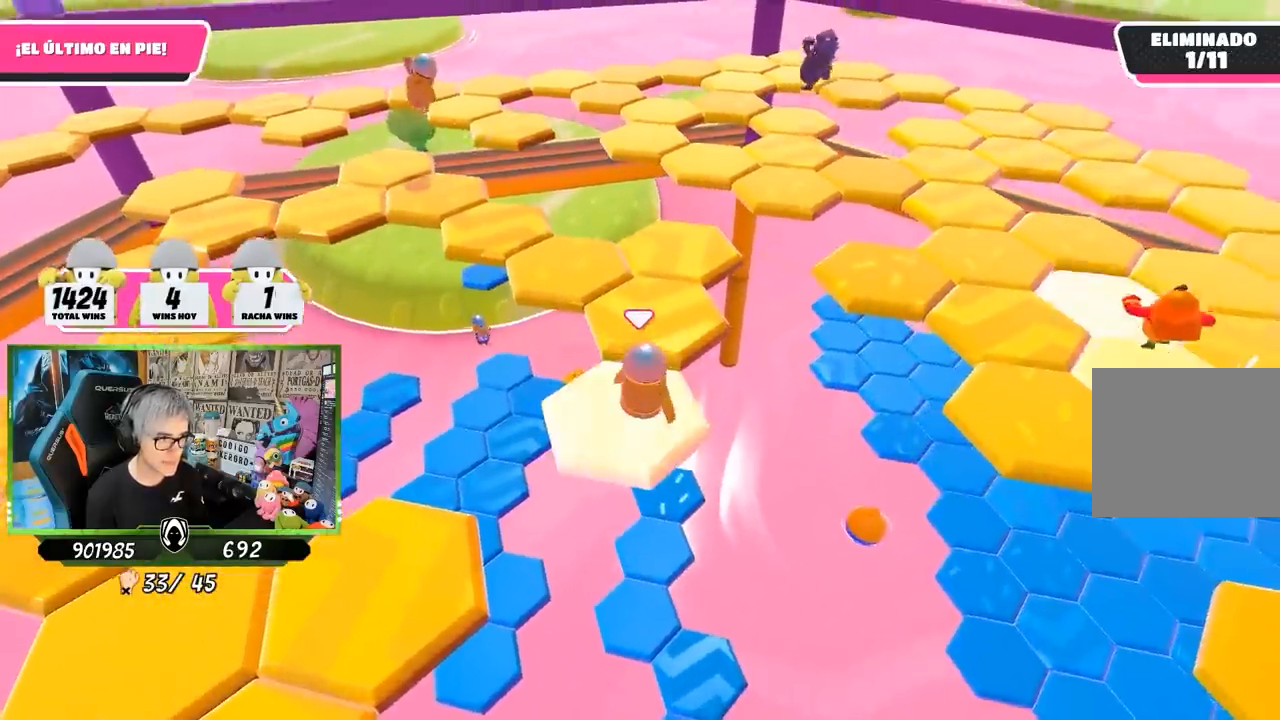
{"buttons": [], "left_stick": "down", "right_stick": "center", "events": [[183, "CROSS", "down"], [383, "CROSS", "up"], [483, "left_stick", "down"]]}
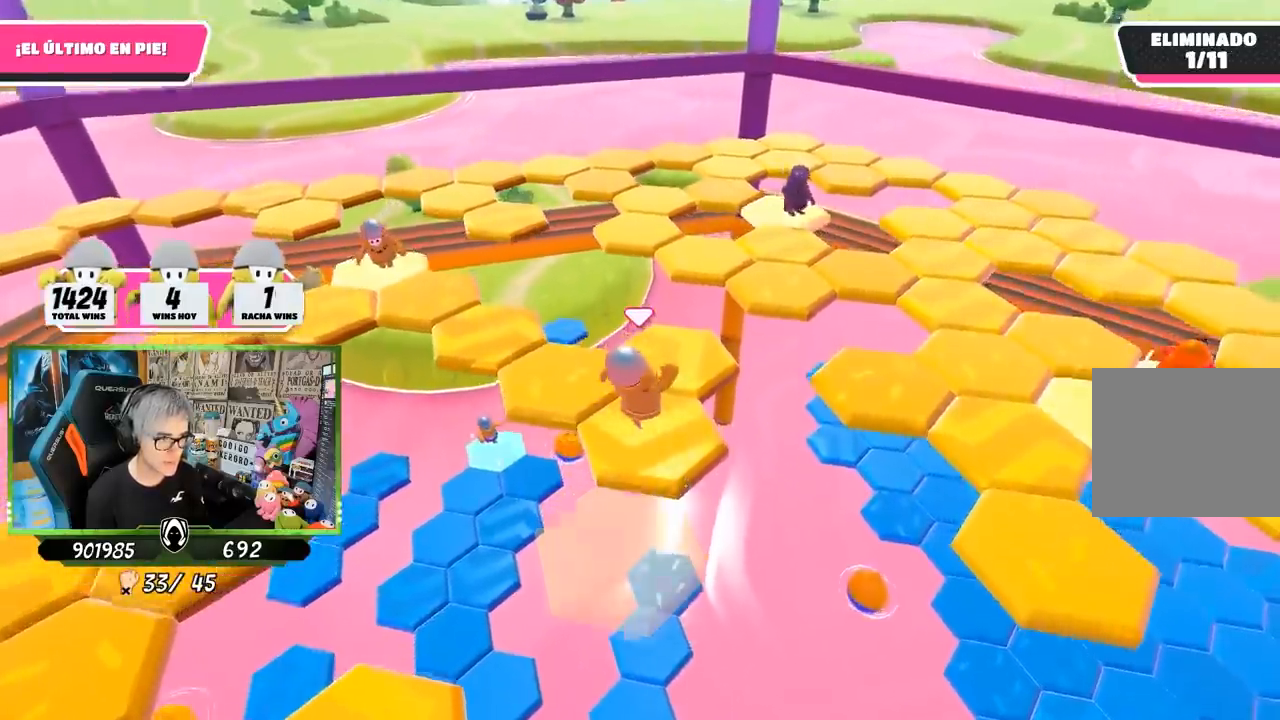
{"buttons": [], "left_stick": "center", "right_stick": "center", "events": [[167, "right_stick", "right"], [183, "left_stick", "center"], [317, "right_stick", "up-right"], [417, "right_stick", "center"]]}
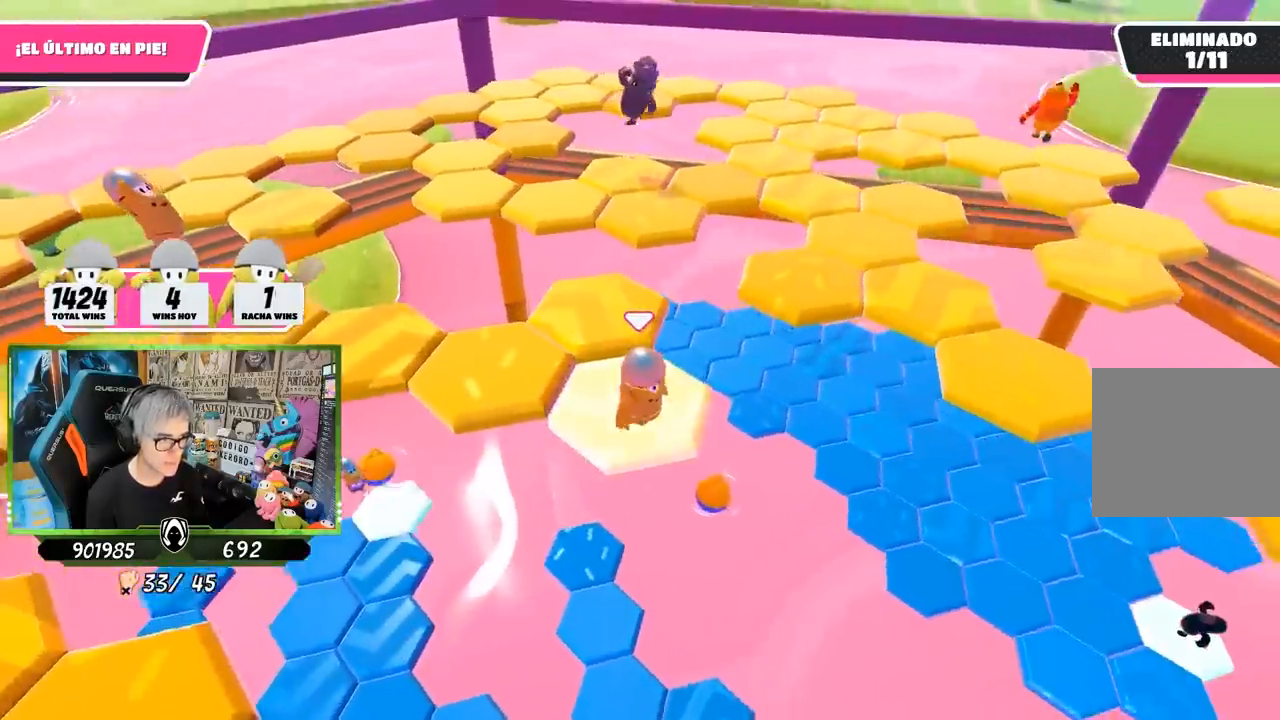
{"buttons": [], "left_stick": "up-left", "right_stick": "center", "events": [[17, "left_stick", "up"], [150, "left_stick", "up-left"], [317, "CROSS", "down"], [483, "CROSS", "up"]]}
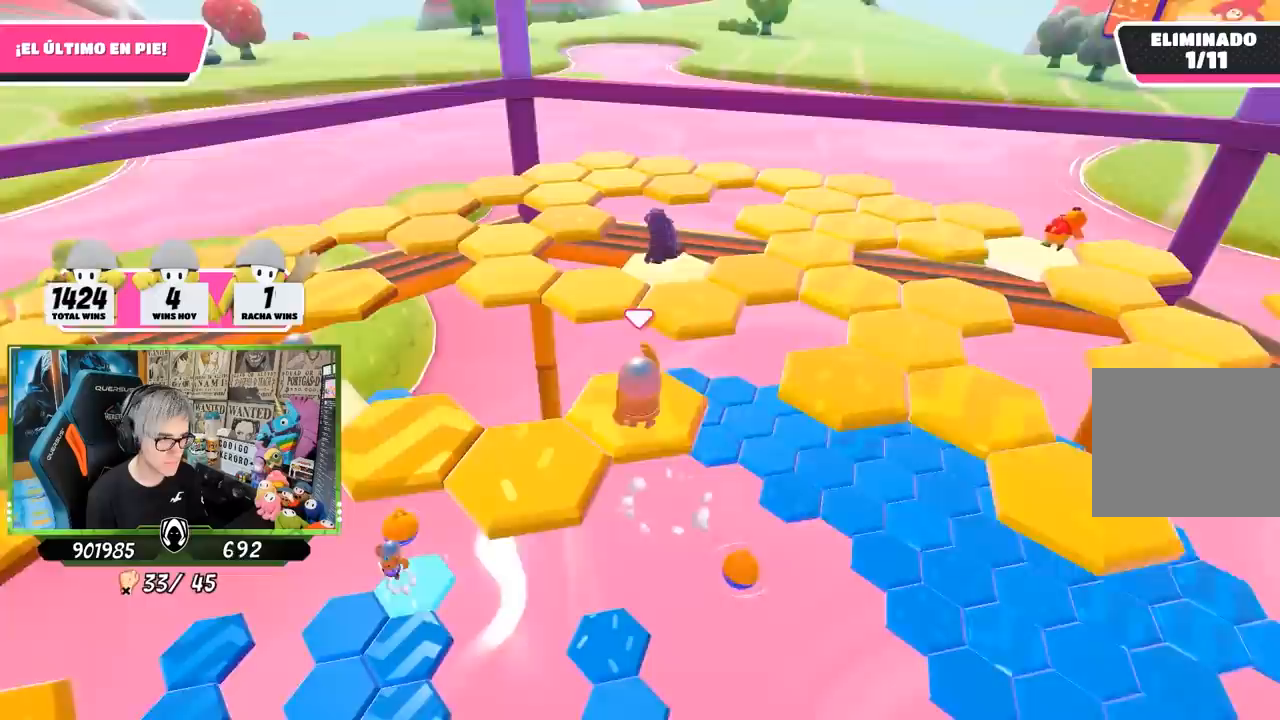
{"buttons": [], "left_stick": "up-right", "right_stick": "down", "events": [[117, "left_stick", "right"], [217, "left_stick", "down-right"], [267, "right_stick", "right"], [317, "left_stick", "center"], [467, "right_stick", "down"], [483, "left_stick", "up-right"]]}
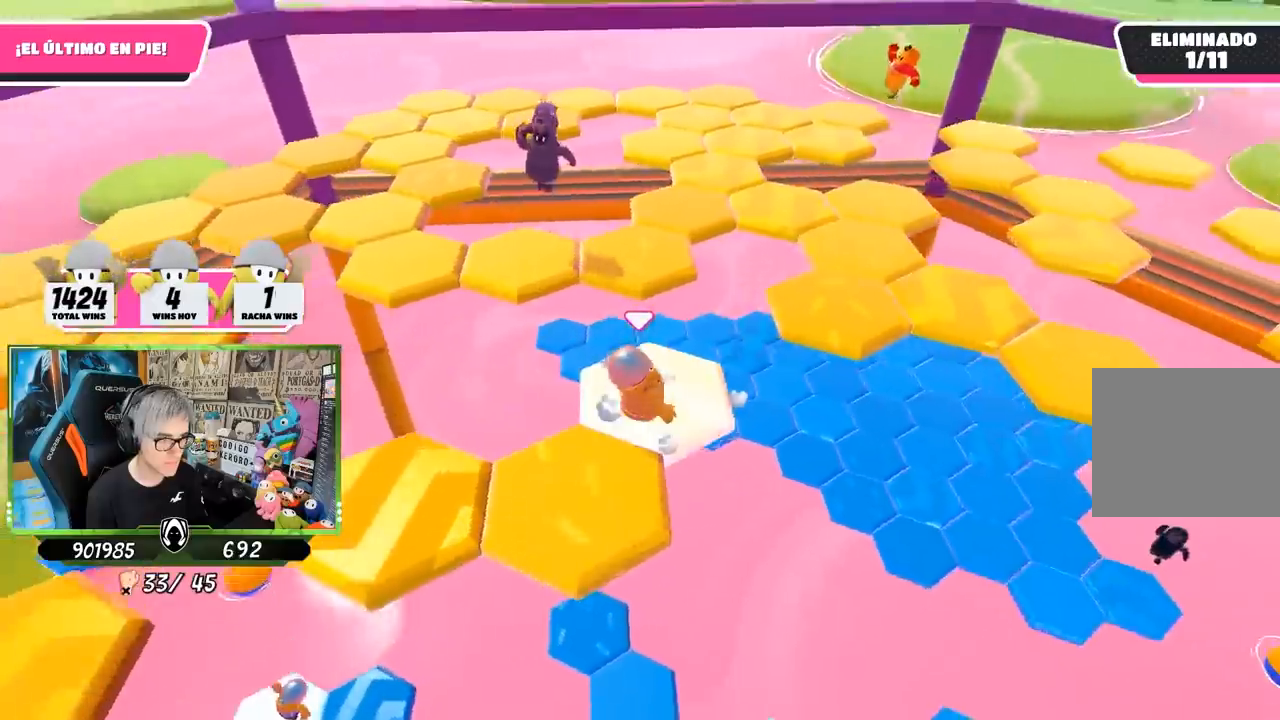
{"buttons": ["CROSS"], "left_stick": "up", "right_stick": "center", "events": [[100, "left_stick", "up"], [150, "right_stick", "center"], [383, "CROSS", "down"]]}
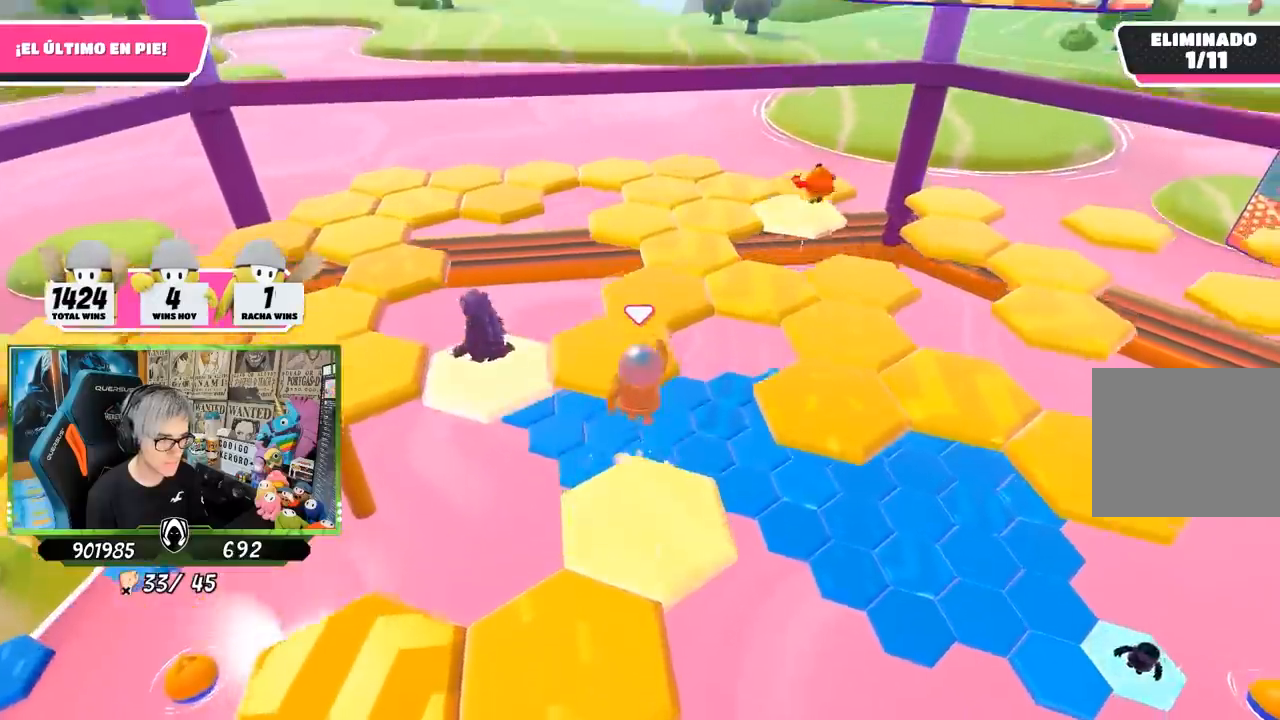
{"buttons": [], "left_stick": "down-right", "right_stick": "right", "events": [[17, "left_stick", "up-left"], [117, "CROSS", "up"], [350, "left_stick", "right"], [417, "left_stick", "down-right"], [433, "right_stick", "down-right"], [483, "right_stick", "right"]]}
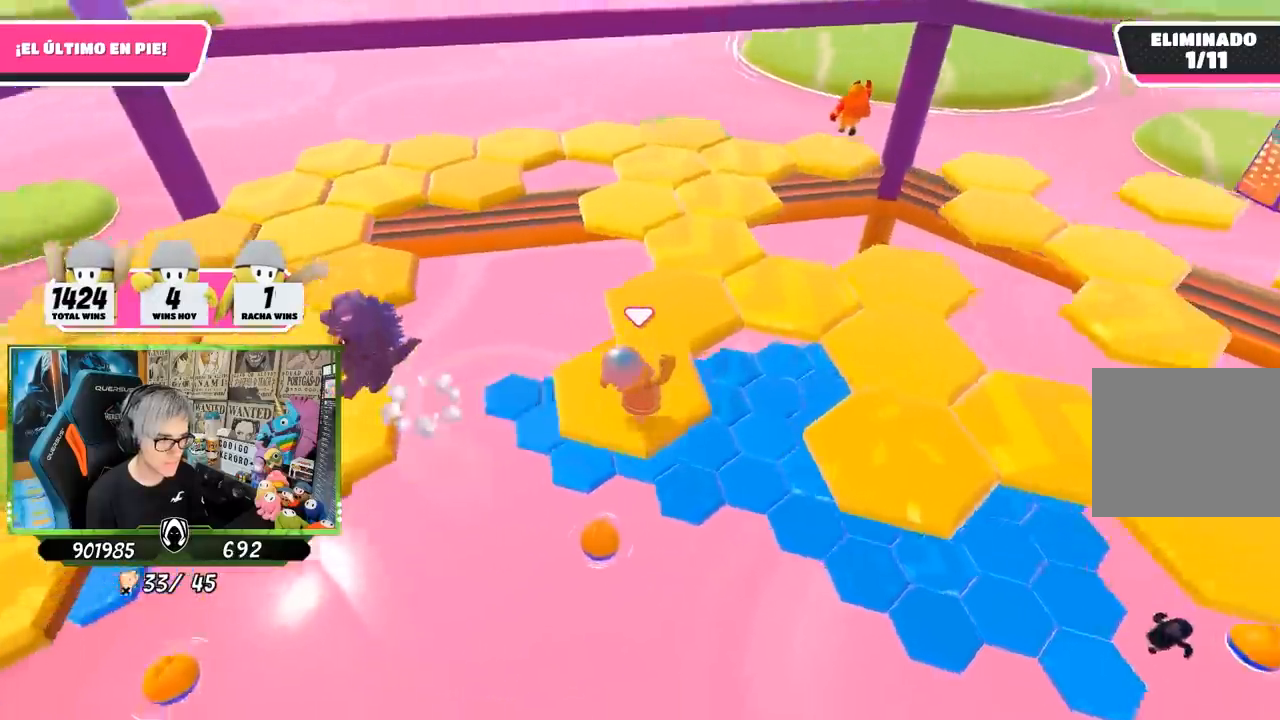
{"buttons": ["CROSS"], "left_stick": "up", "right_stick": "center", "events": [[67, "left_stick", "center"], [83, "right_stick", "up-right"], [183, "right_stick", "center"], [317, "left_stick", "up"], [483, "CROSS", "down"]]}